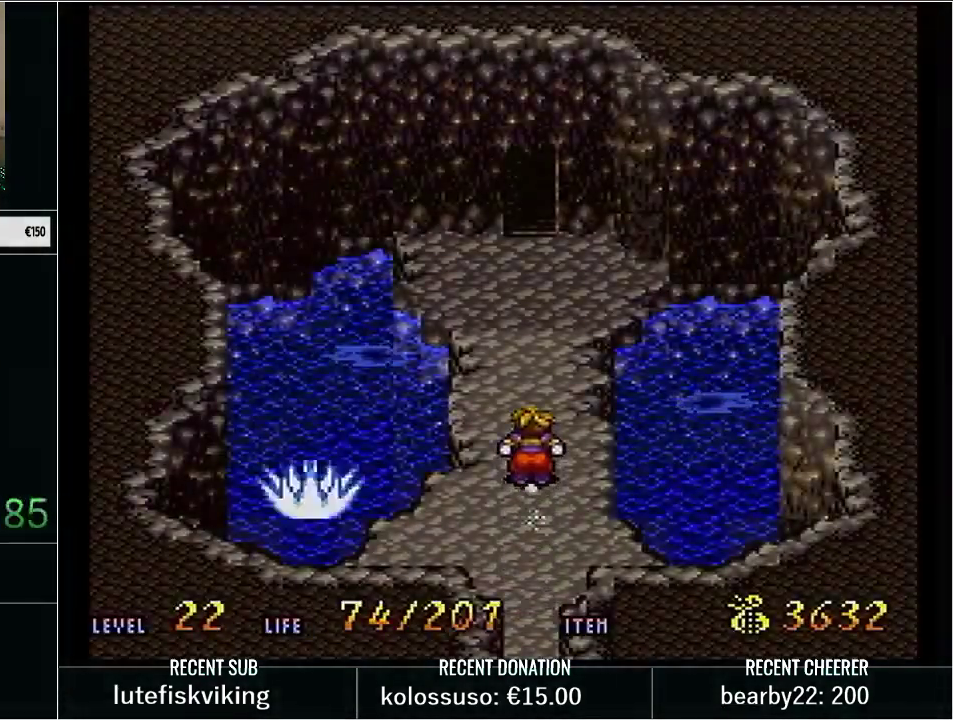
Gameplay with a controller (Nintendo layout); each line is a JSON object with the inputs held at the frame after it. "events" lists button and stick changes between this image and that frame as [ms after this image, input, new state], when the widget could be followed in between. Not read: L3 R3.
{"buttons": [], "events": []}
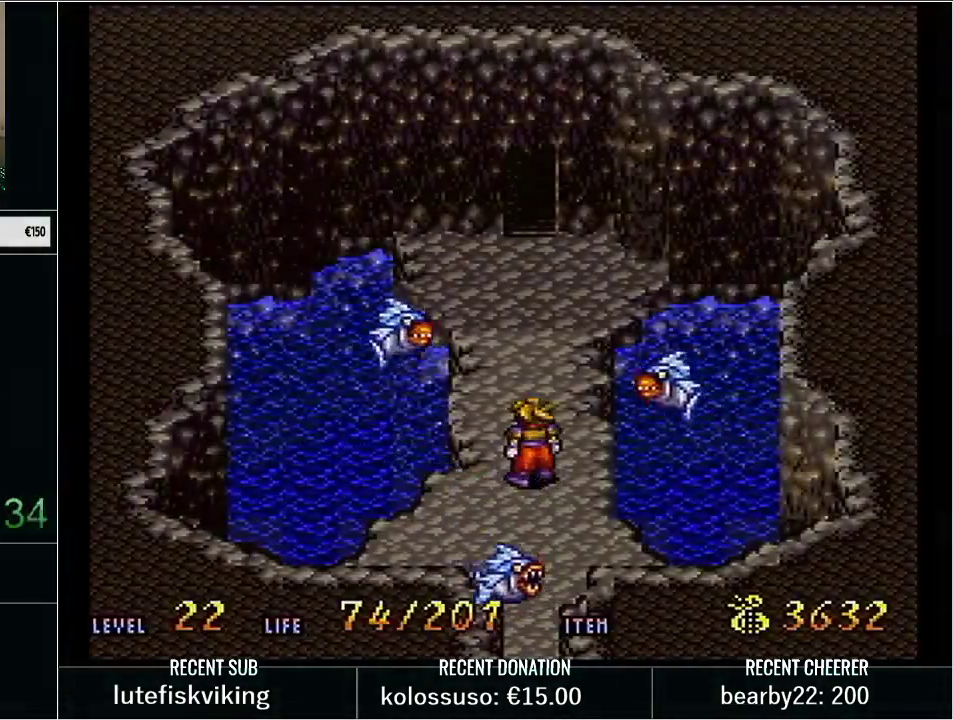
{"buttons": ["X", "Y", "DPAD_DOWN"], "events": [[167, "X", "down"], [233, "DPAD_DOWN", "down"], [283, "X", "up"], [350, "Y", "down"], [417, "X", "down"]]}
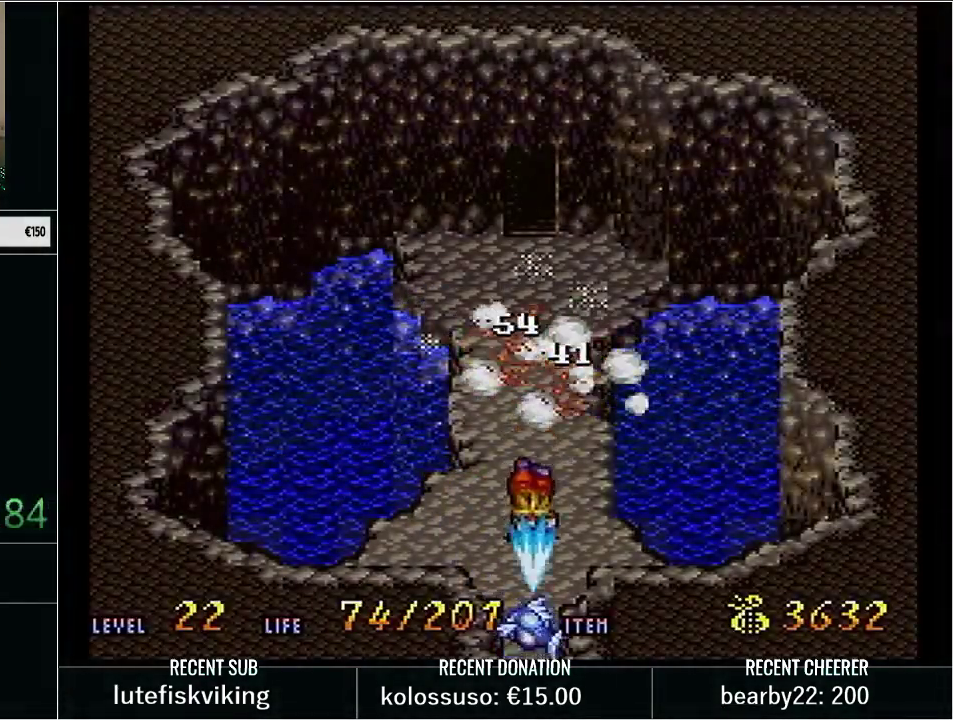
{"buttons": ["Y", "DPAD_UP"], "events": [[167, "X", "up"], [167, "Y", "up"], [250, "DPAD_DOWN", "up"], [283, "Y", "down"], [450, "DPAD_UP", "down"]]}
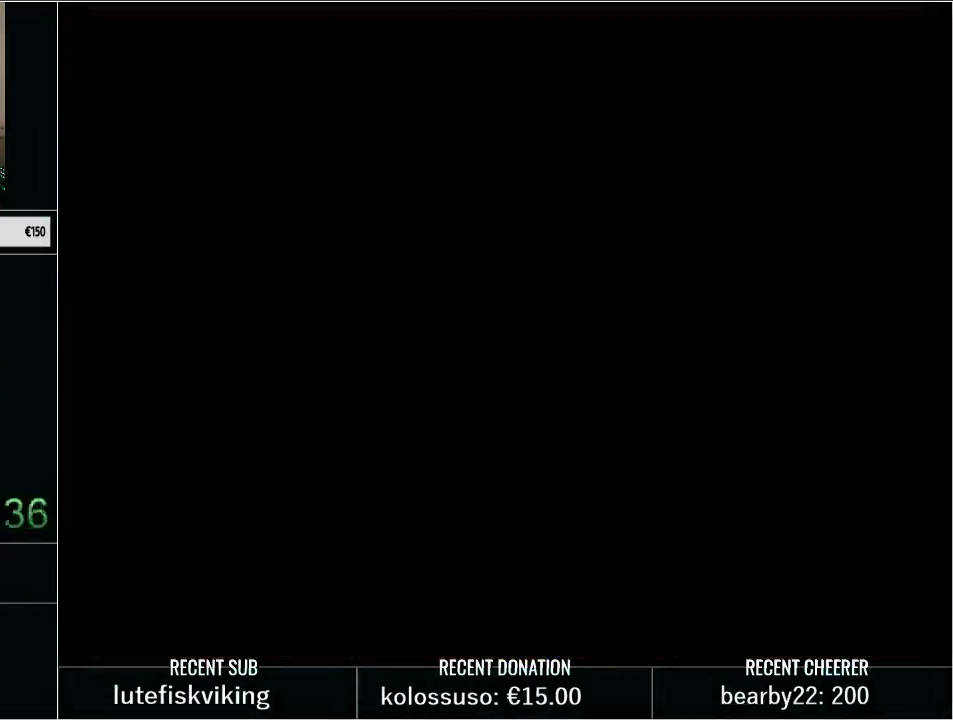
{"buttons": ["Y", "DPAD_UP"], "events": []}
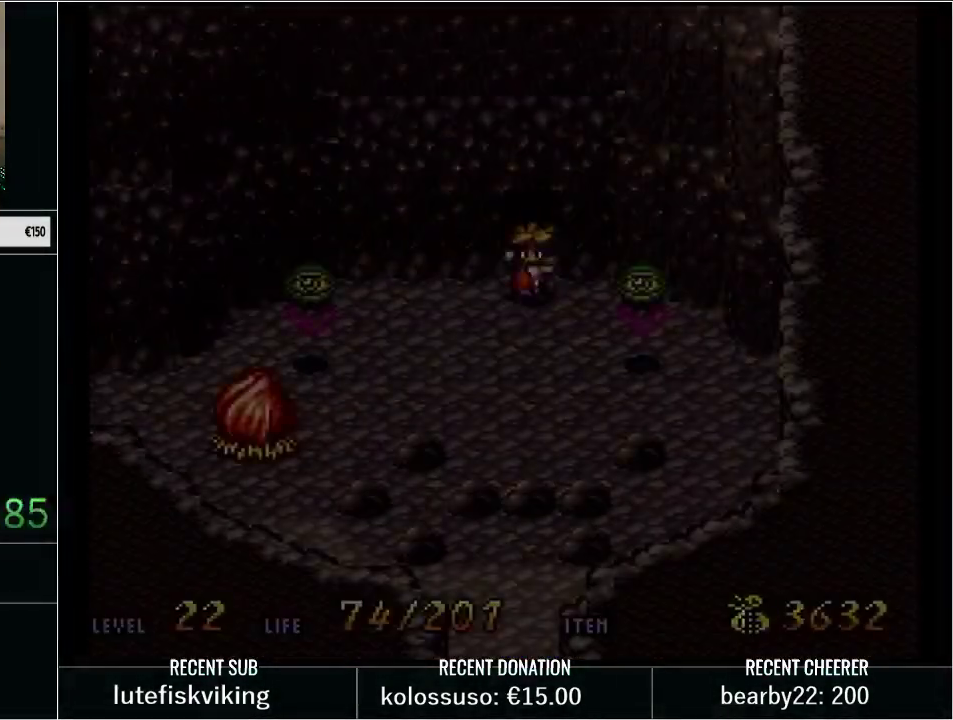
{"buttons": ["Y", "DPAD_UP"], "events": []}
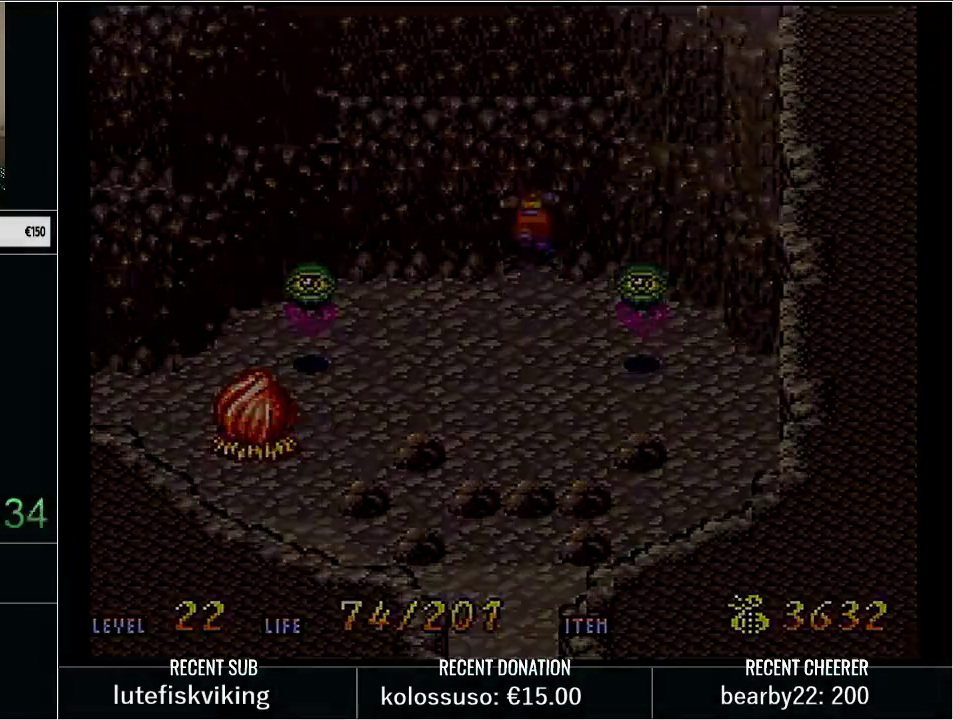
{"buttons": ["Y", "DPAD_UP"], "events": []}
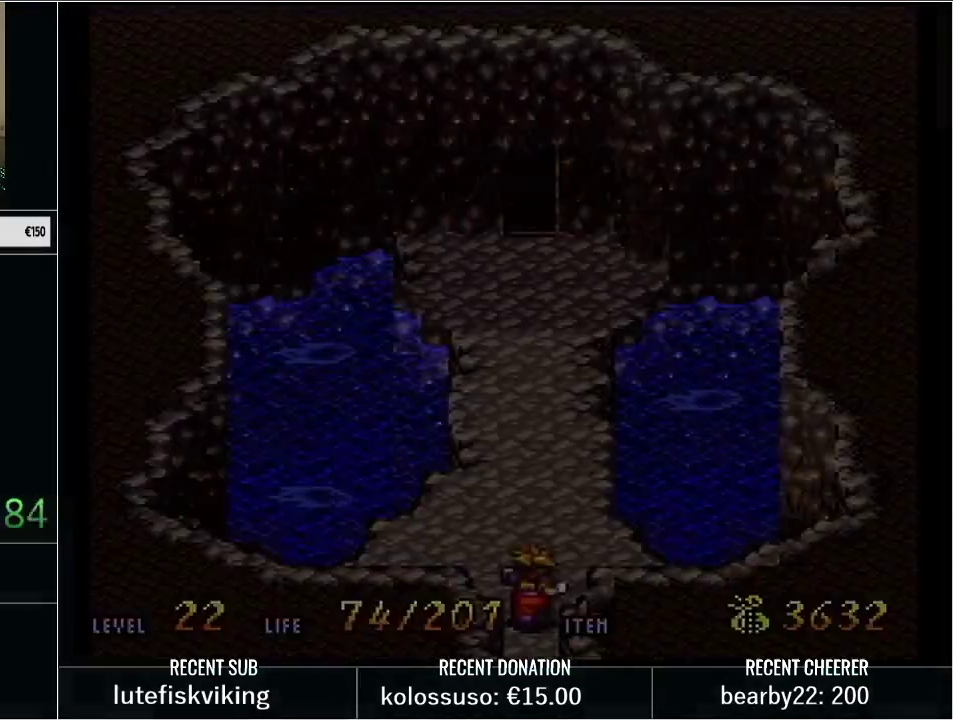
{"buttons": [], "events": [[200, "DPAD_UP", "up"], [283, "Y", "up"]]}
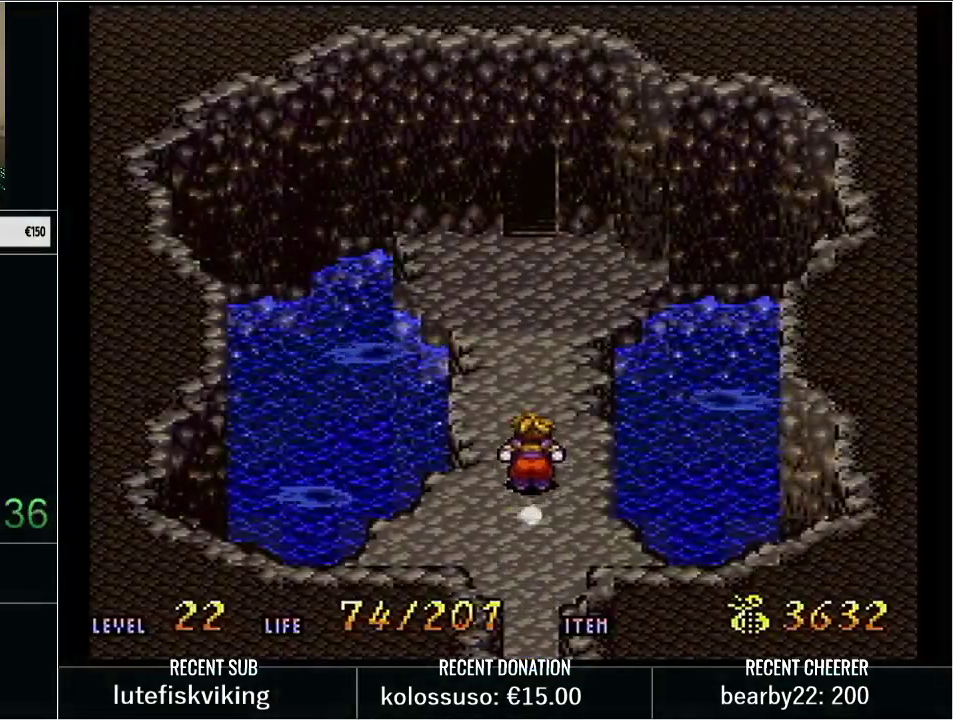
{"buttons": [], "events": []}
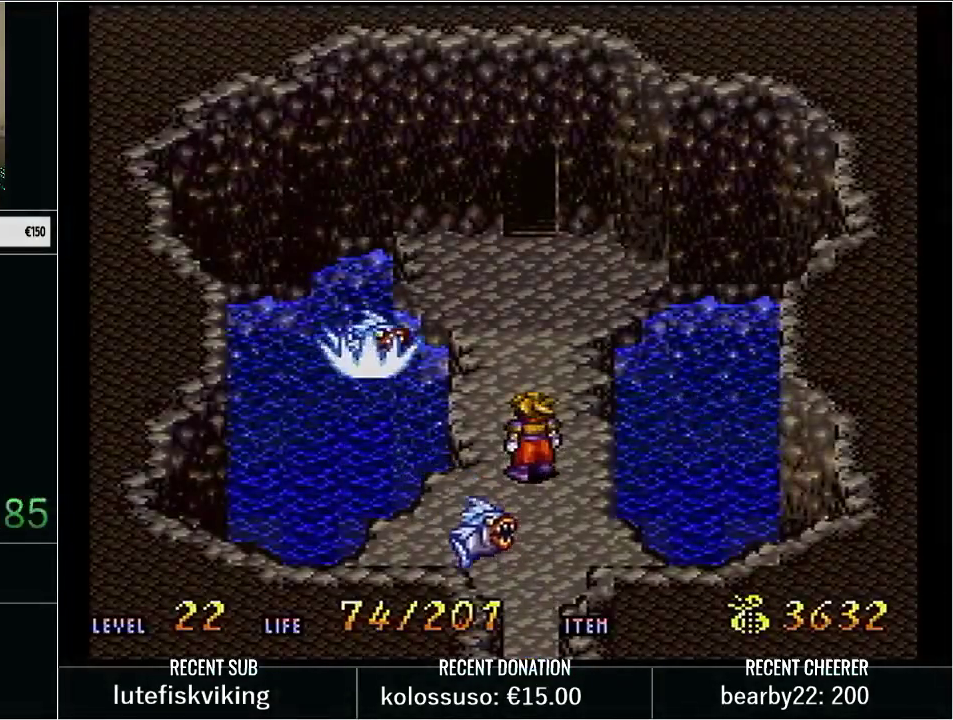
{"buttons": ["X", "Y", "DPAD_DOWN"], "events": [[200, "X", "down"], [300, "DPAD_DOWN", "down"], [317, "X", "up"], [383, "Y", "down"], [450, "X", "down"]]}
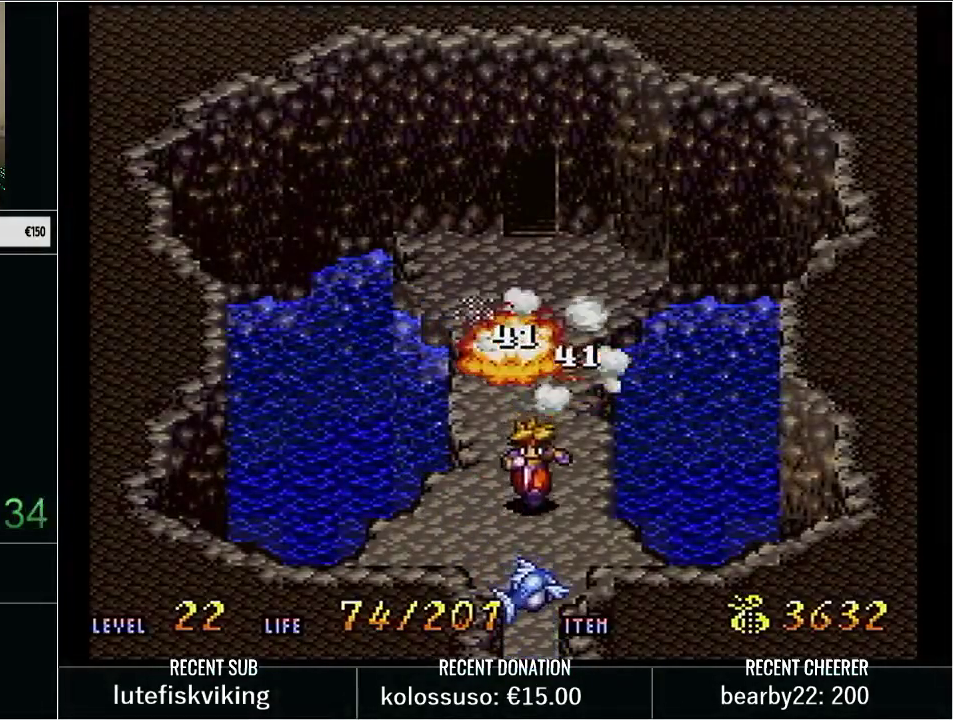
{"buttons": ["Y", "DPAD_UP"], "events": [[267, "X", "up"], [267, "Y", "up"], [350, "DPAD_DOWN", "up"], [383, "Y", "down"], [483, "DPAD_UP", "down"]]}
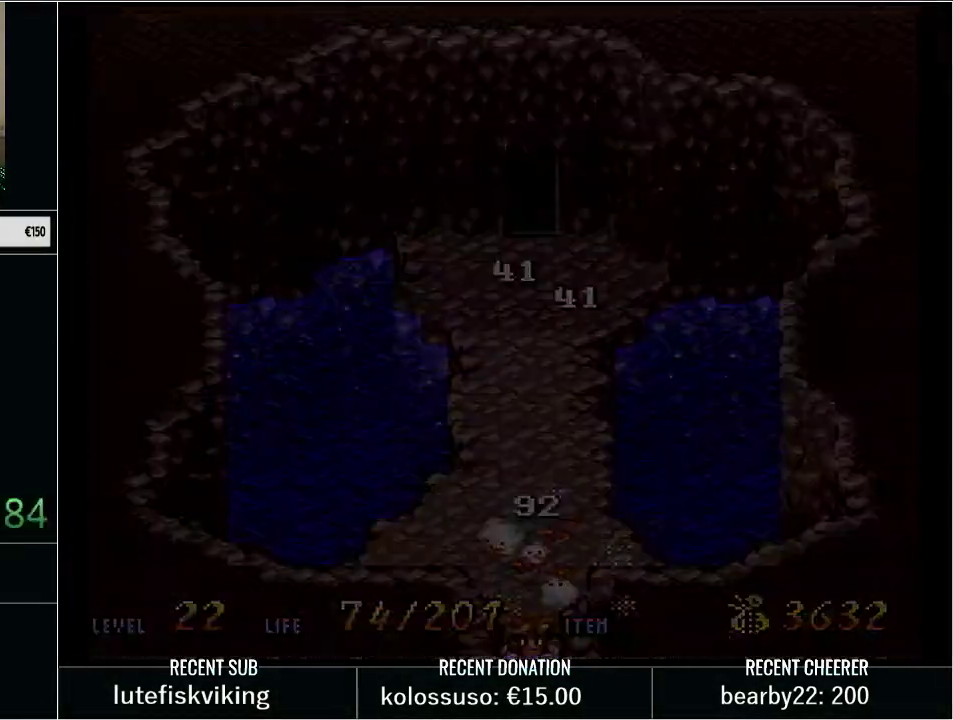
{"buttons": ["Y", "DPAD_UP"], "events": []}
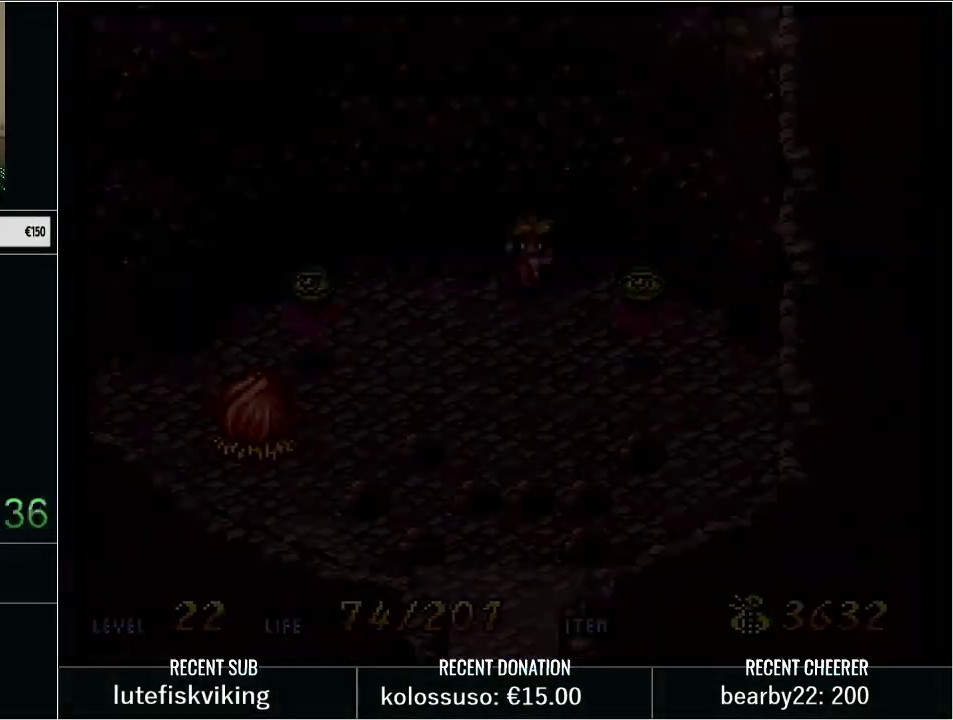
{"buttons": ["Y", "DPAD_UP"], "events": []}
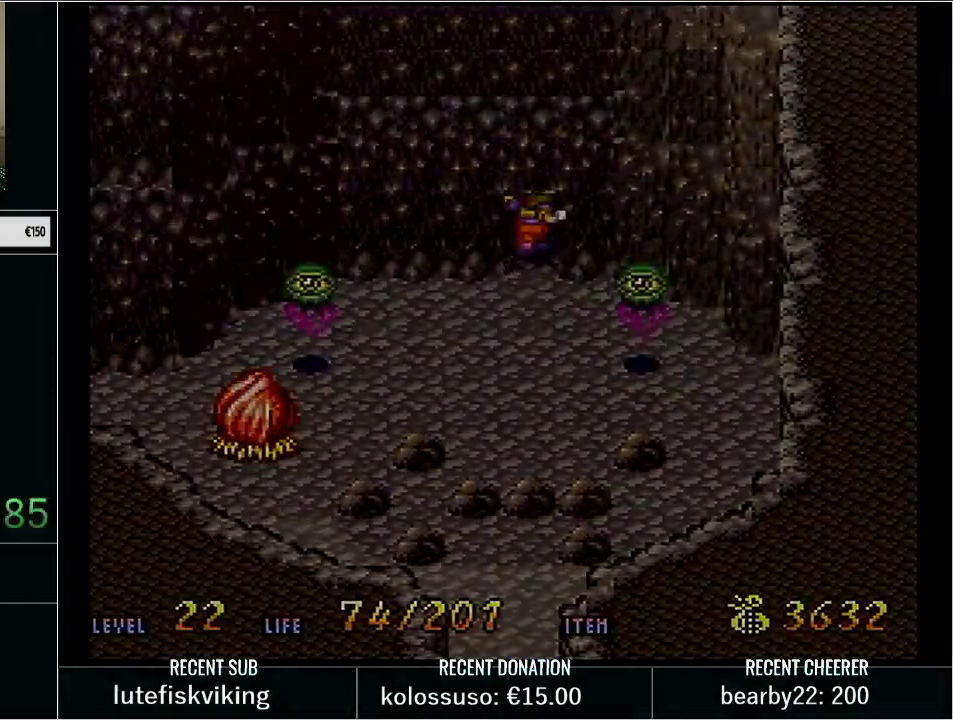
{"buttons": ["Y", "DPAD_UP"], "events": []}
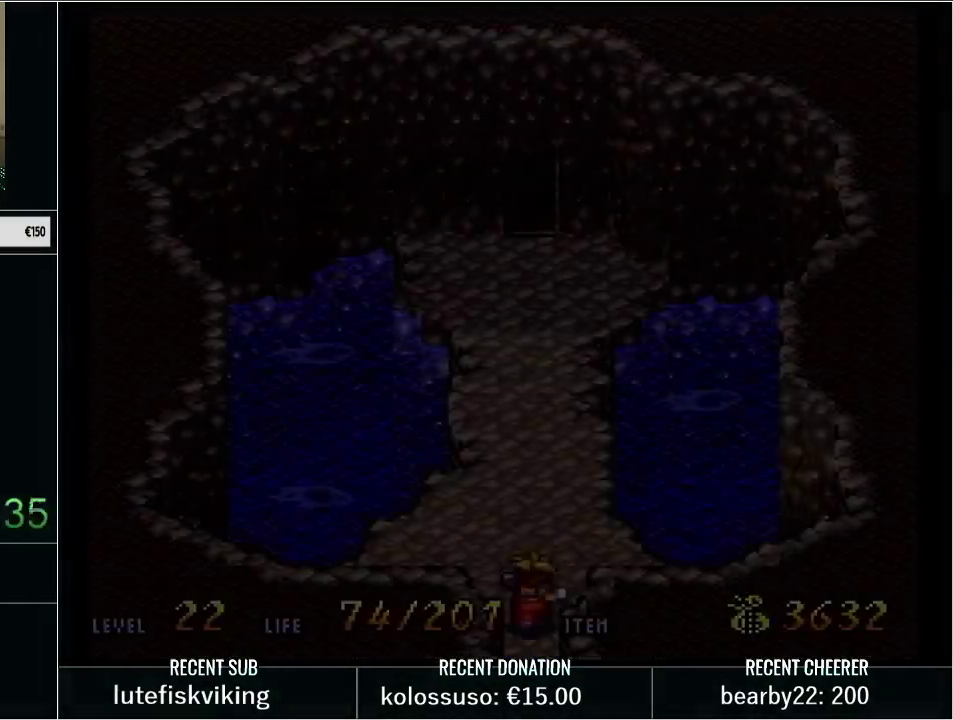
{"buttons": [], "events": [[250, "DPAD_UP", "up"], [317, "Y", "up"]]}
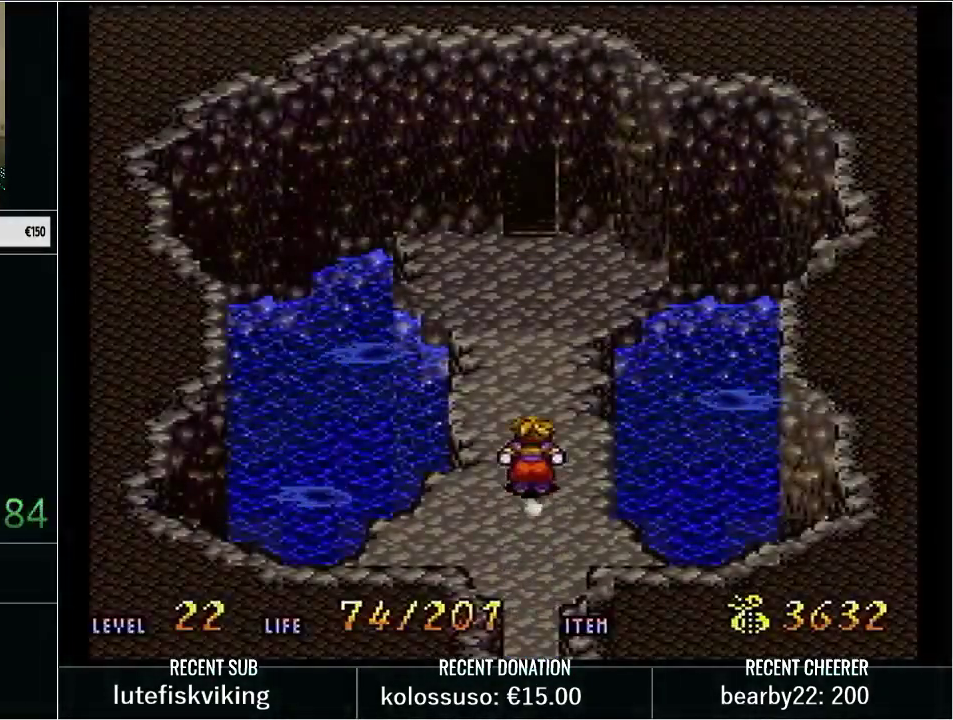
{"buttons": [], "events": []}
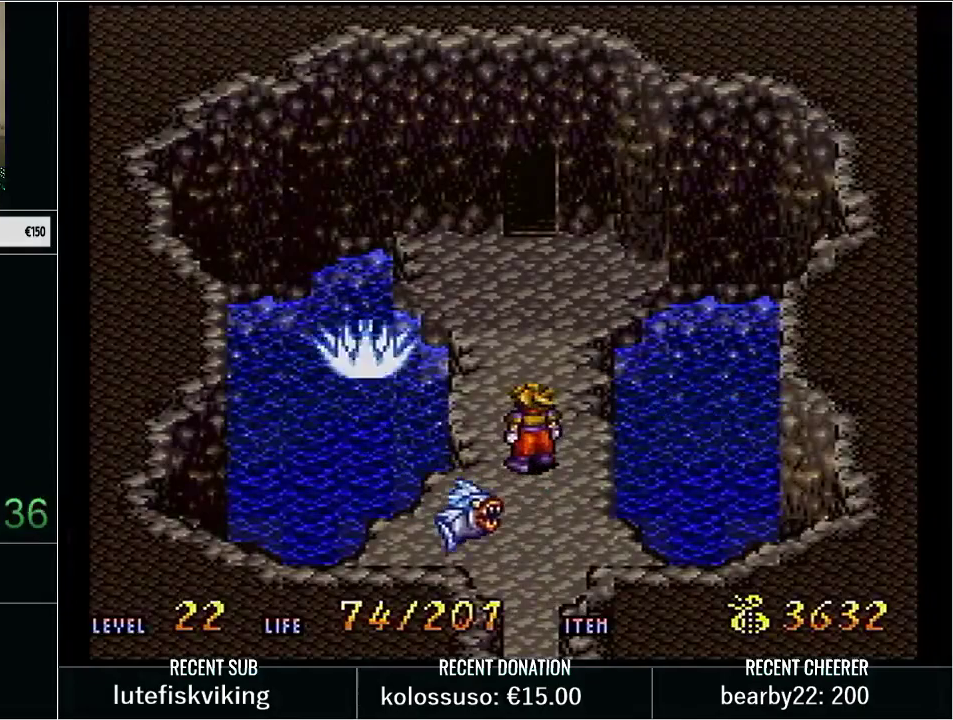
{"buttons": ["X", "Y", "DPAD_DOWN"], "events": [[233, "X", "down"], [300, "DPAD_DOWN", "down"], [317, "X", "up"], [383, "Y", "down"], [483, "X", "down"]]}
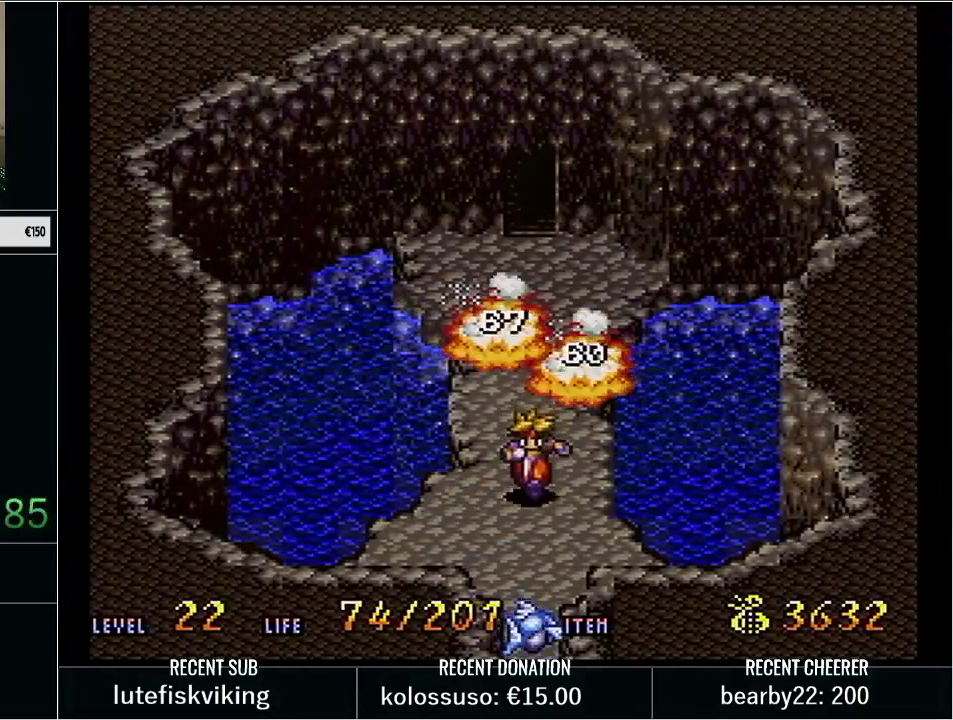
{"buttons": ["DPAD_UP"], "events": [[233, "X", "up"], [233, "Y", "up"], [317, "DPAD_DOWN", "up"], [317, "Y", "down"], [467, "Y", "up"], [500, "DPAD_UP", "down"]]}
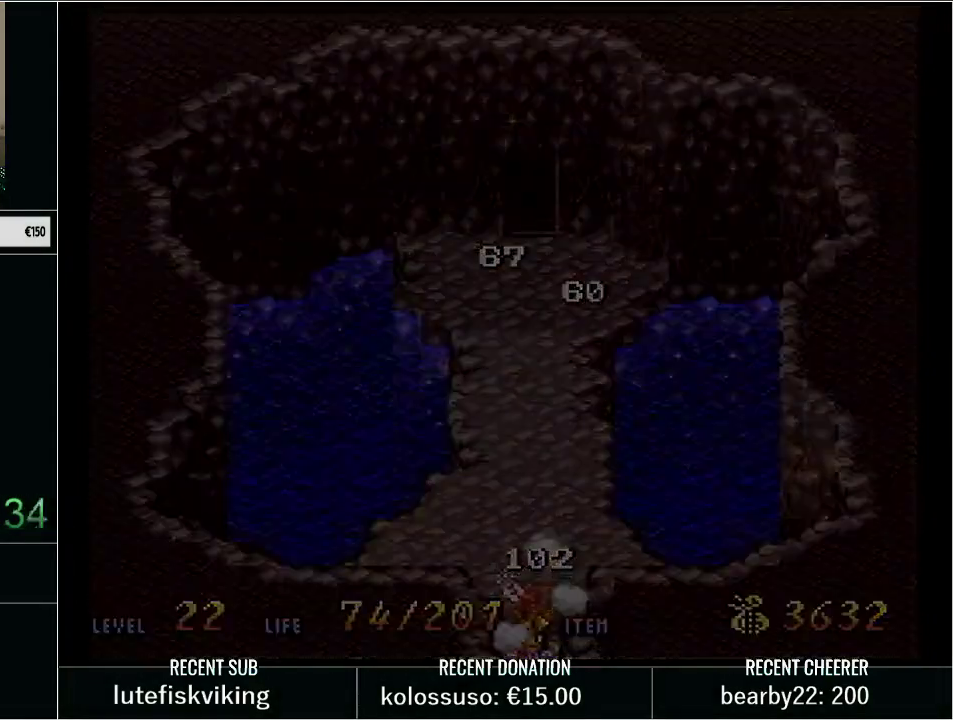
{"buttons": ["Y", "DPAD_UP"], "events": [[50, "Y", "down"]]}
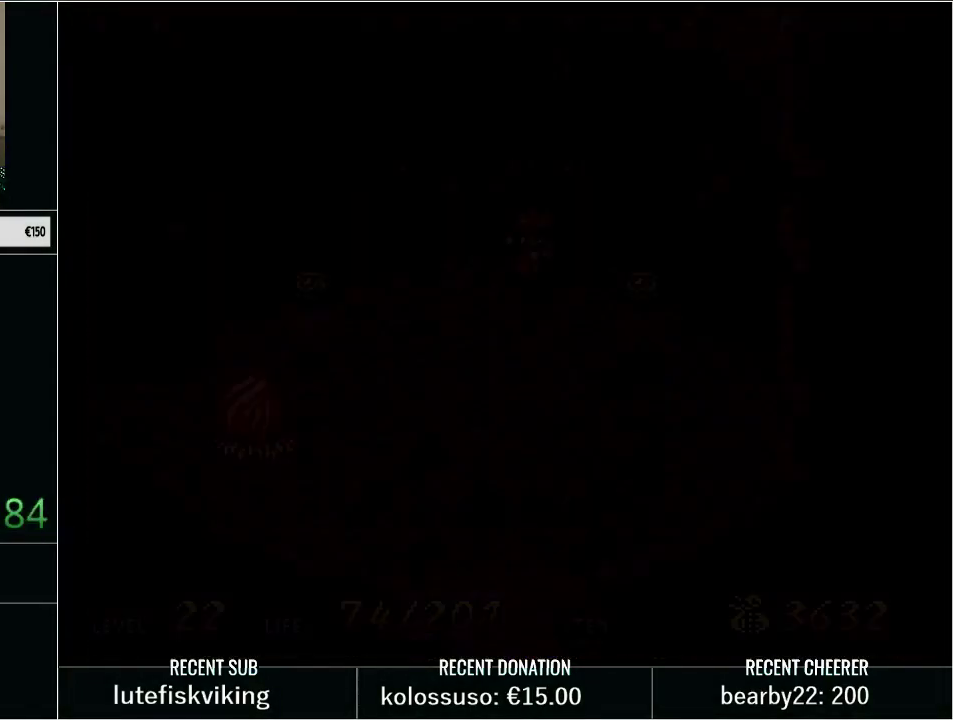
{"buttons": ["Y", "DPAD_UP"], "events": []}
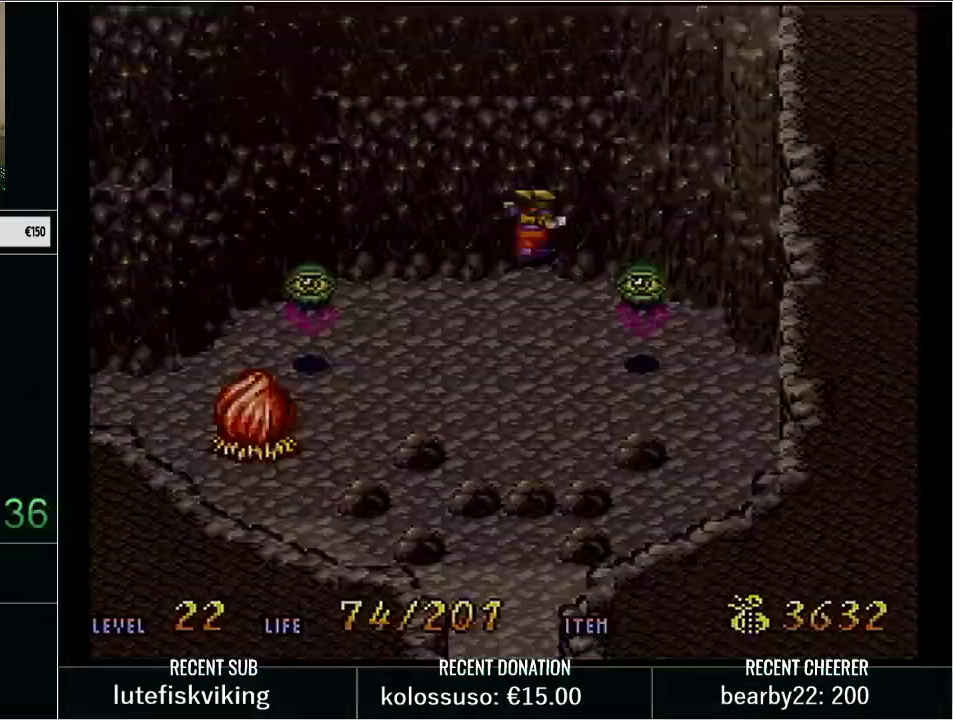
{"buttons": ["Y", "DPAD_UP"], "events": []}
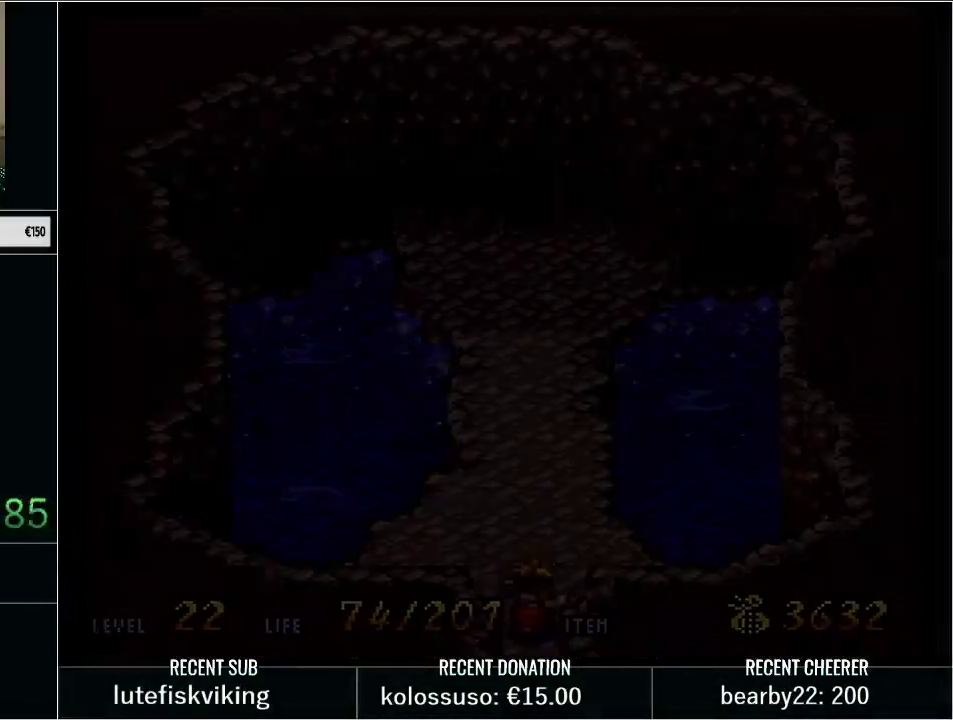
{"buttons": [], "events": [[283, "DPAD_UP", "up"], [350, "Y", "up"]]}
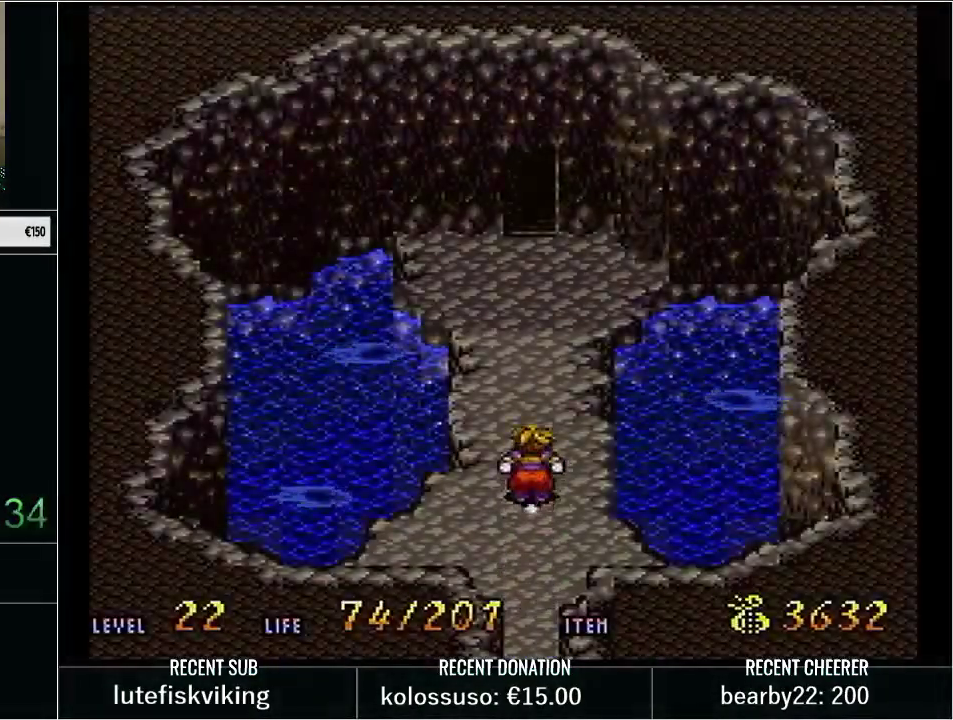
{"buttons": [], "events": []}
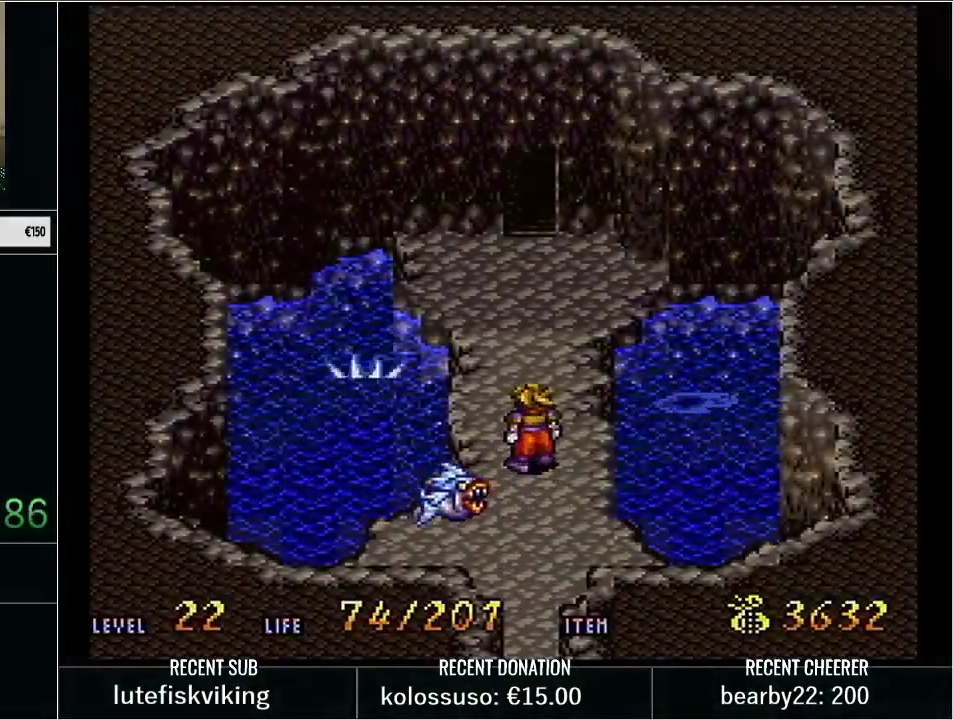
{"buttons": ["X", "Y", "DPAD_DOWN"], "events": [[233, "X", "down"], [333, "DPAD_DOWN", "down"], [350, "X", "up"], [450, "Y", "down"], [483, "X", "down"]]}
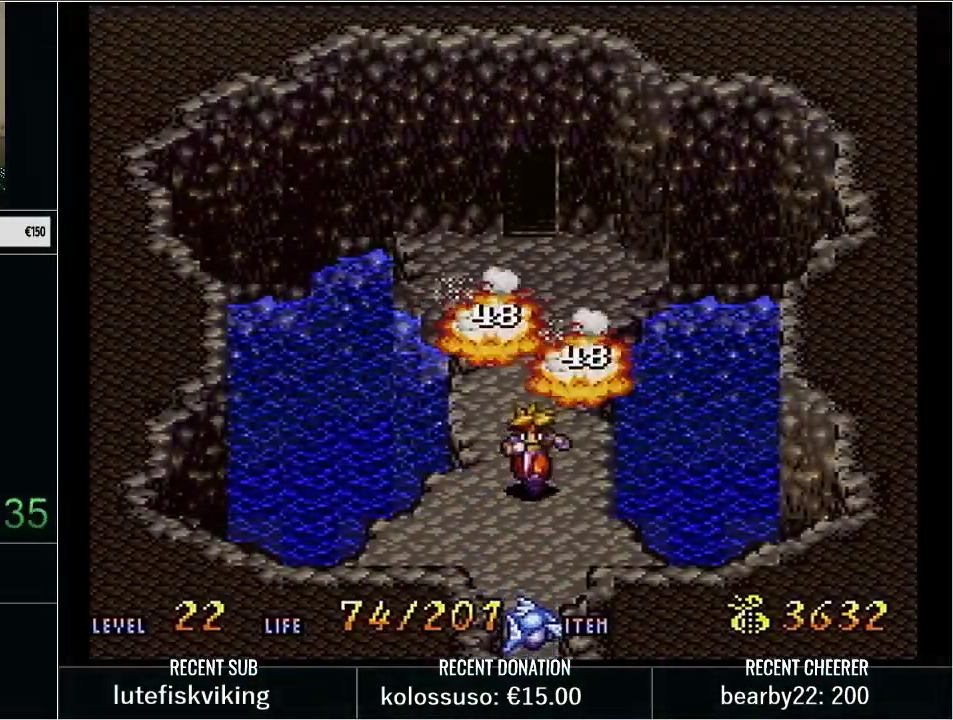
{"buttons": ["Y", "DPAD_UP"], "events": [[233, "X", "up"], [267, "Y", "up"], [283, "DPAD_DOWN", "up"], [383, "Y", "down"], [450, "DPAD_UP", "down"]]}
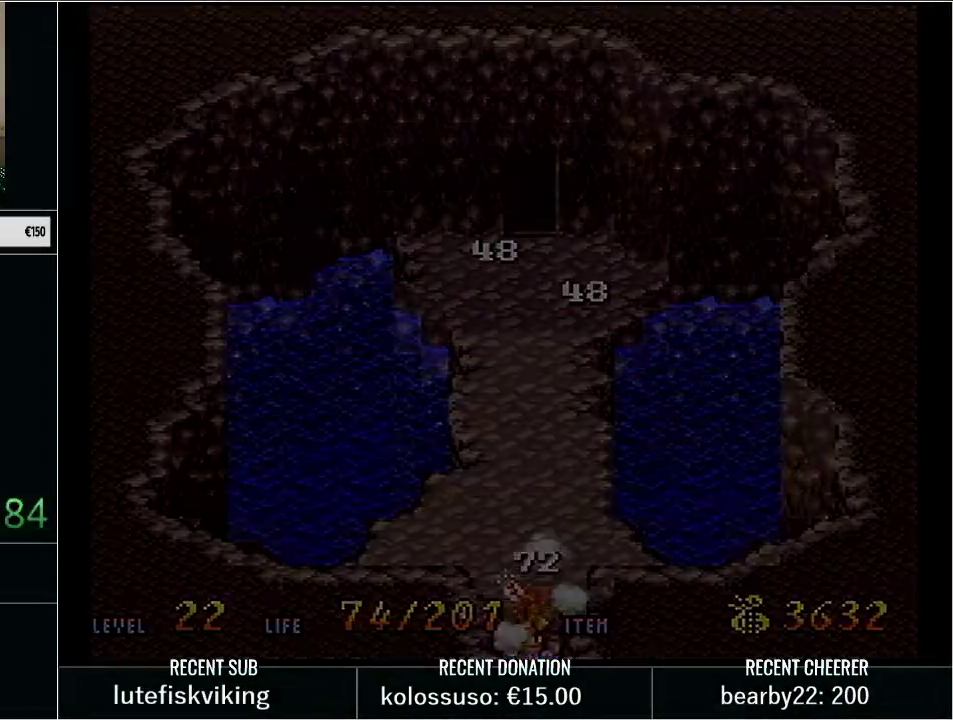
{"buttons": ["Y", "DPAD_UP"], "events": []}
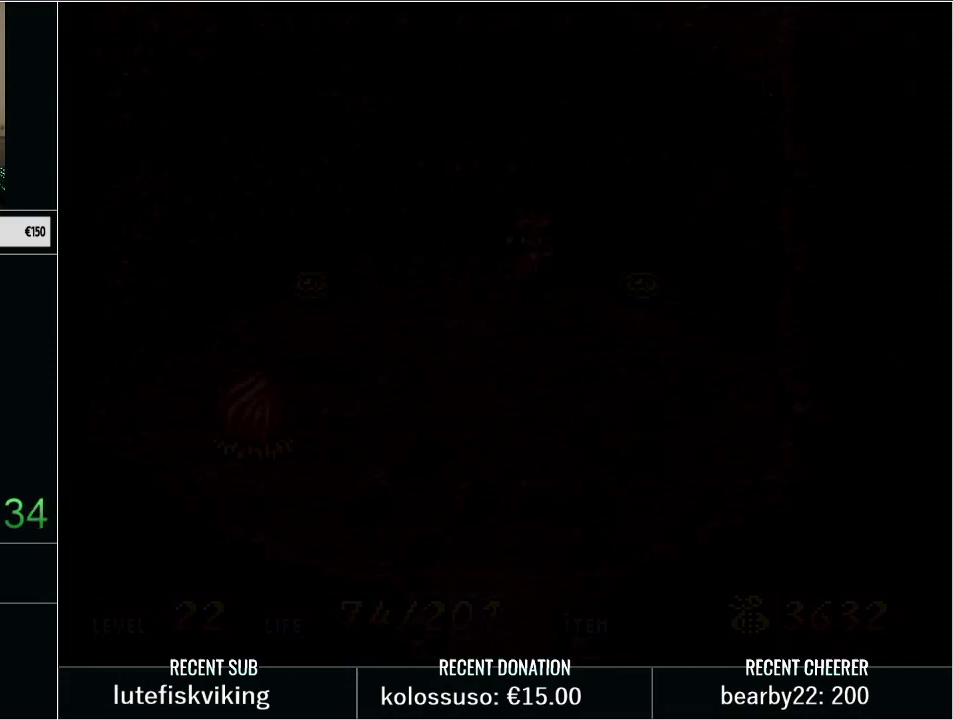
{"buttons": ["Y", "DPAD_UP"], "events": []}
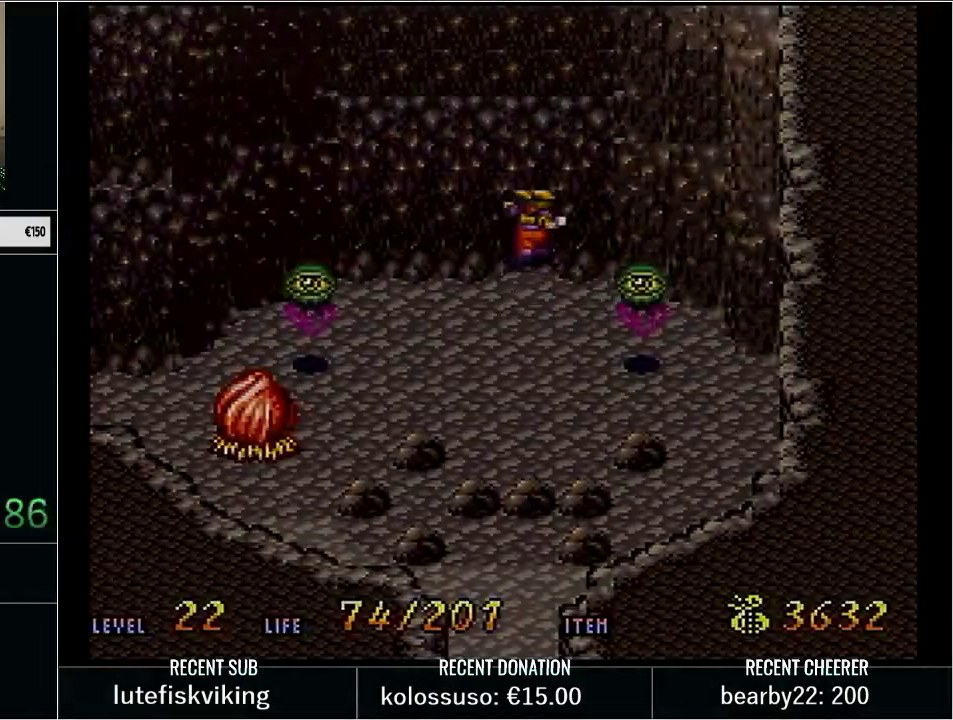
{"buttons": ["Y", "DPAD_UP"], "events": []}
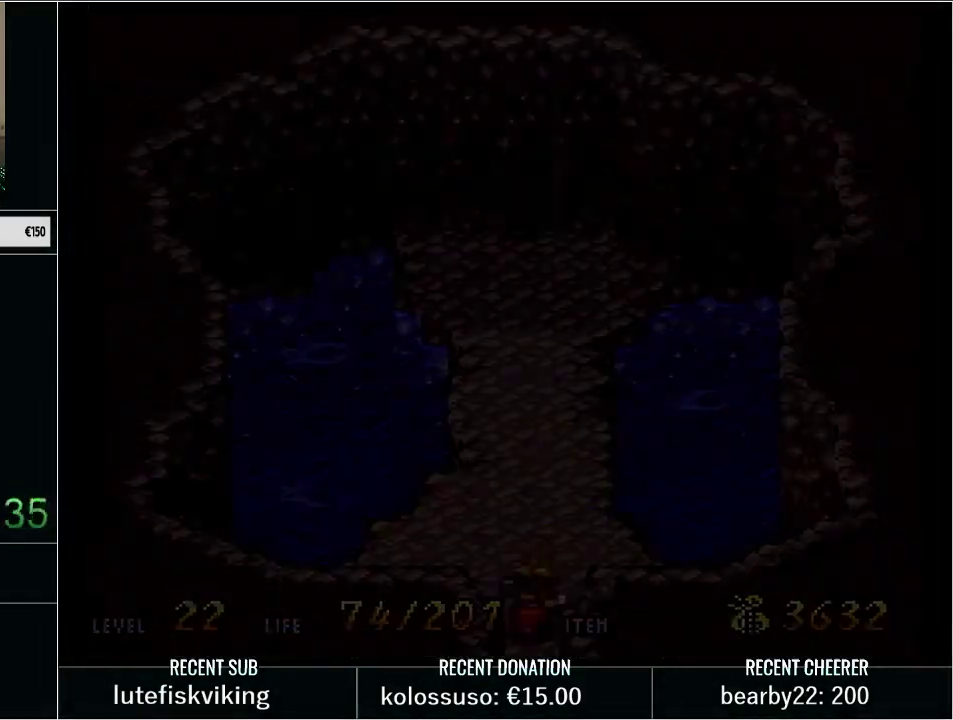
{"buttons": [], "events": [[283, "DPAD_UP", "up"], [350, "Y", "up"]]}
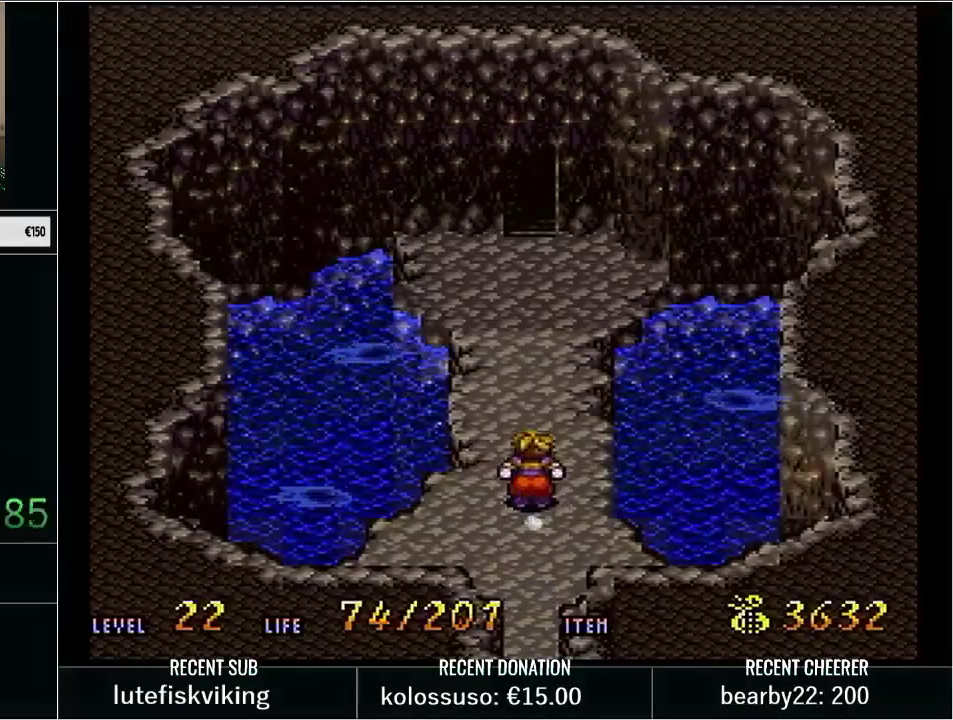
{"buttons": [], "events": []}